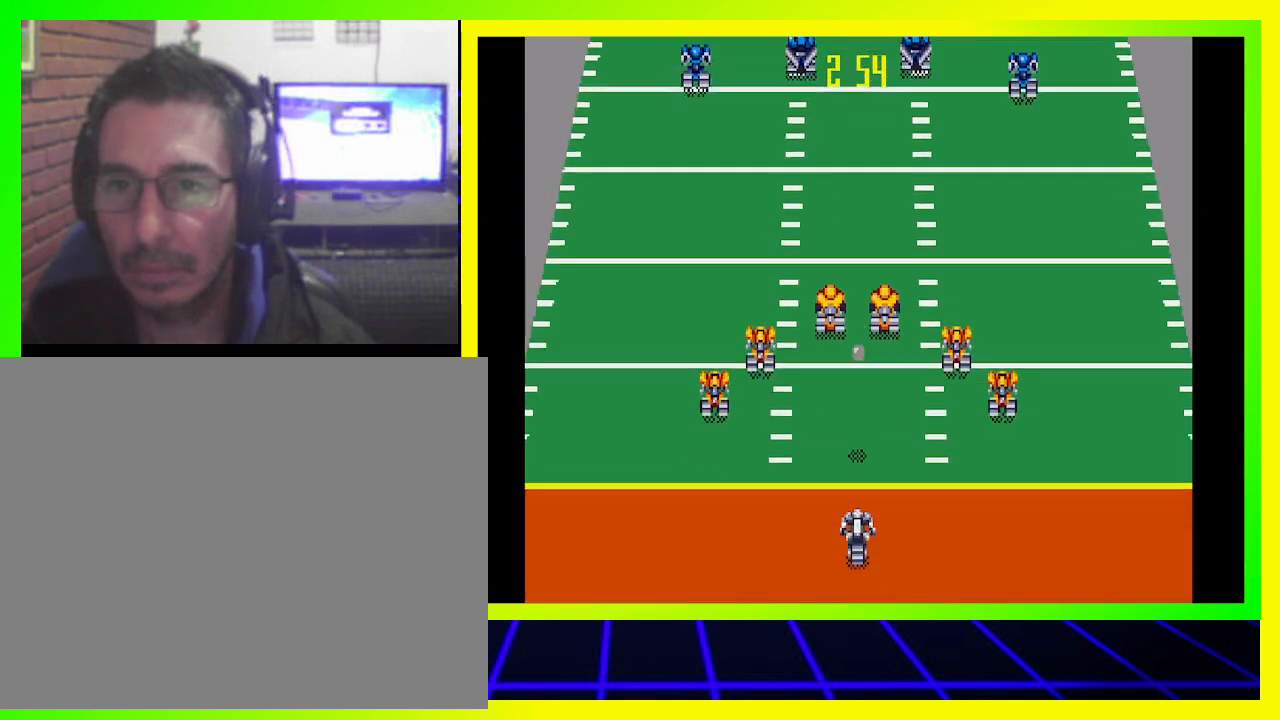
Gameplay with a controller (PlayStation layout); each line is a JSON object with the inputs held at the frame after it. "events" lists button and stick changes between this image and that frame as [ms after this image, input, new state], when the widget could be followed in between. Not read: R3.
{"buttons": ["DPAD_RIGHT"], "left_stick": "center", "right_stick": "center", "events": [[433, "DPAD_RIGHT", "down"]]}
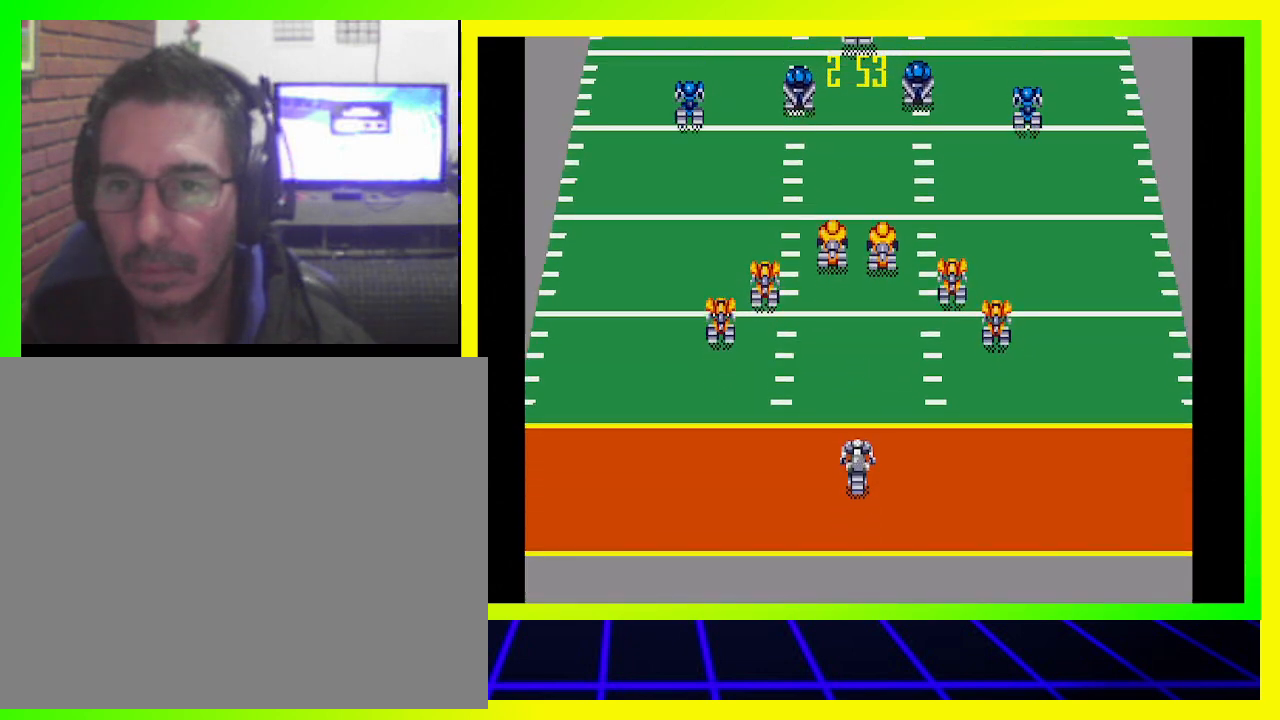
{"buttons": ["DPAD_RIGHT"], "left_stick": "center", "right_stick": "center", "events": []}
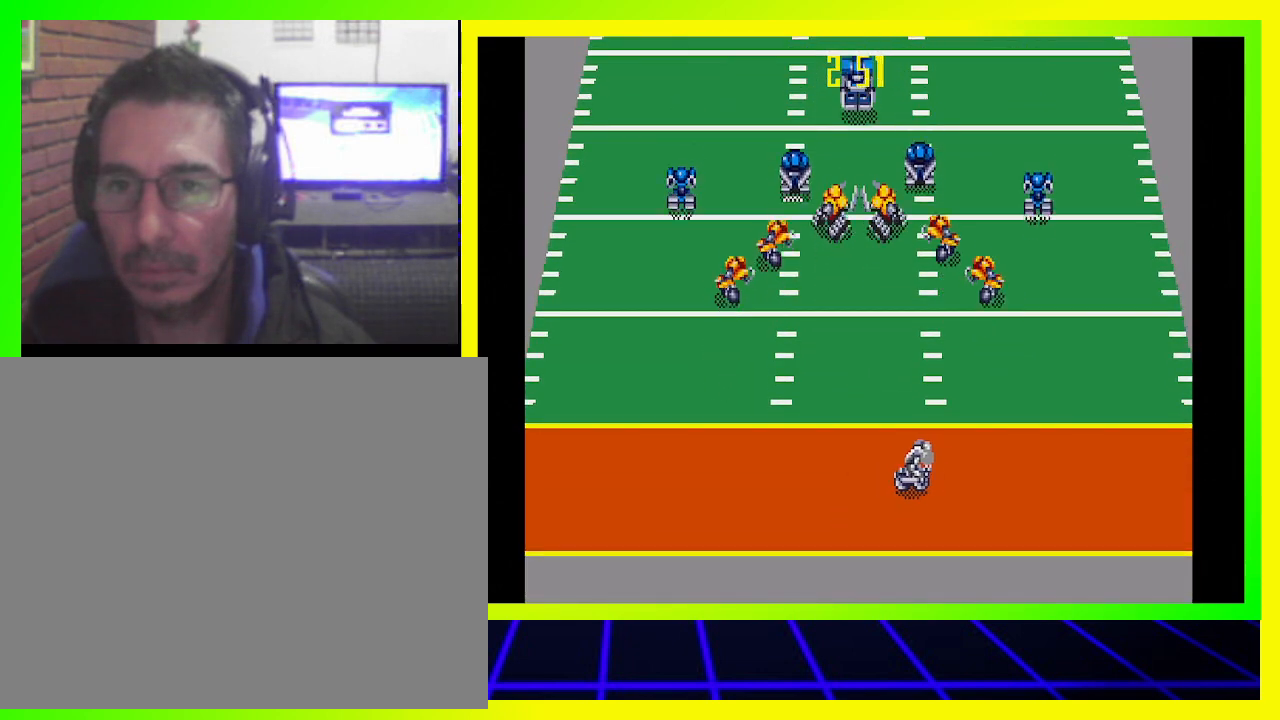
{"buttons": ["DPAD_UP", "DPAD_RIGHT"], "left_stick": "center", "right_stick": "center", "events": [[300, "DPAD_UP", "down"]]}
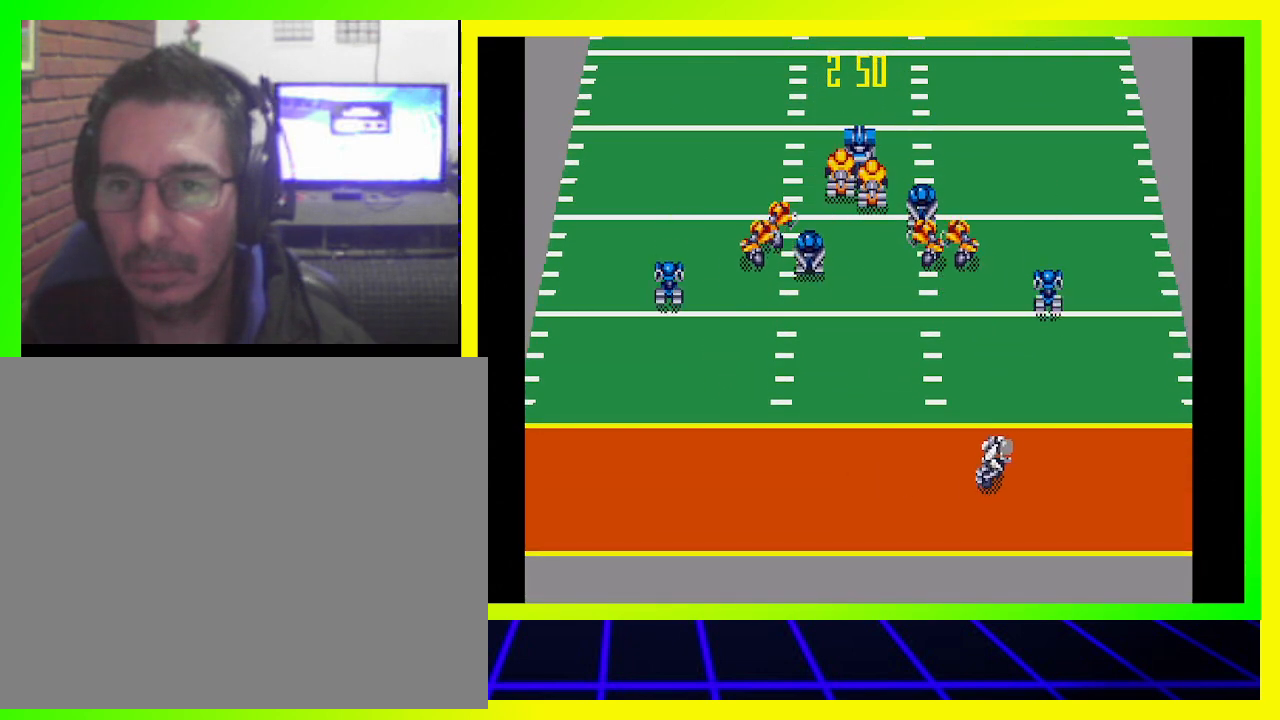
{"buttons": ["DPAD_UP", "DPAD_LEFT"], "left_stick": "center", "right_stick": "center", "events": [[167, "DPAD_RIGHT", "up"], [267, "DPAD_LEFT", "down"]]}
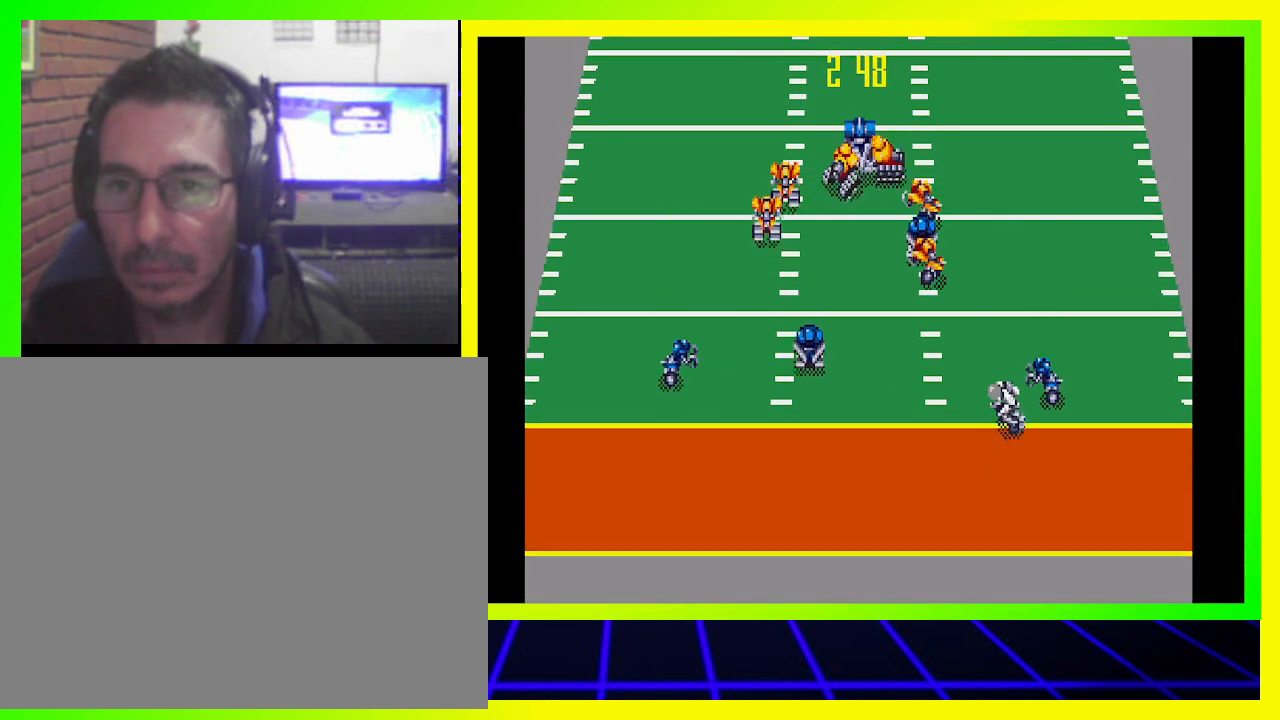
{"buttons": ["DPAD_UP"], "left_stick": "center", "right_stick": "center", "events": [[267, "DPAD_LEFT", "up"]]}
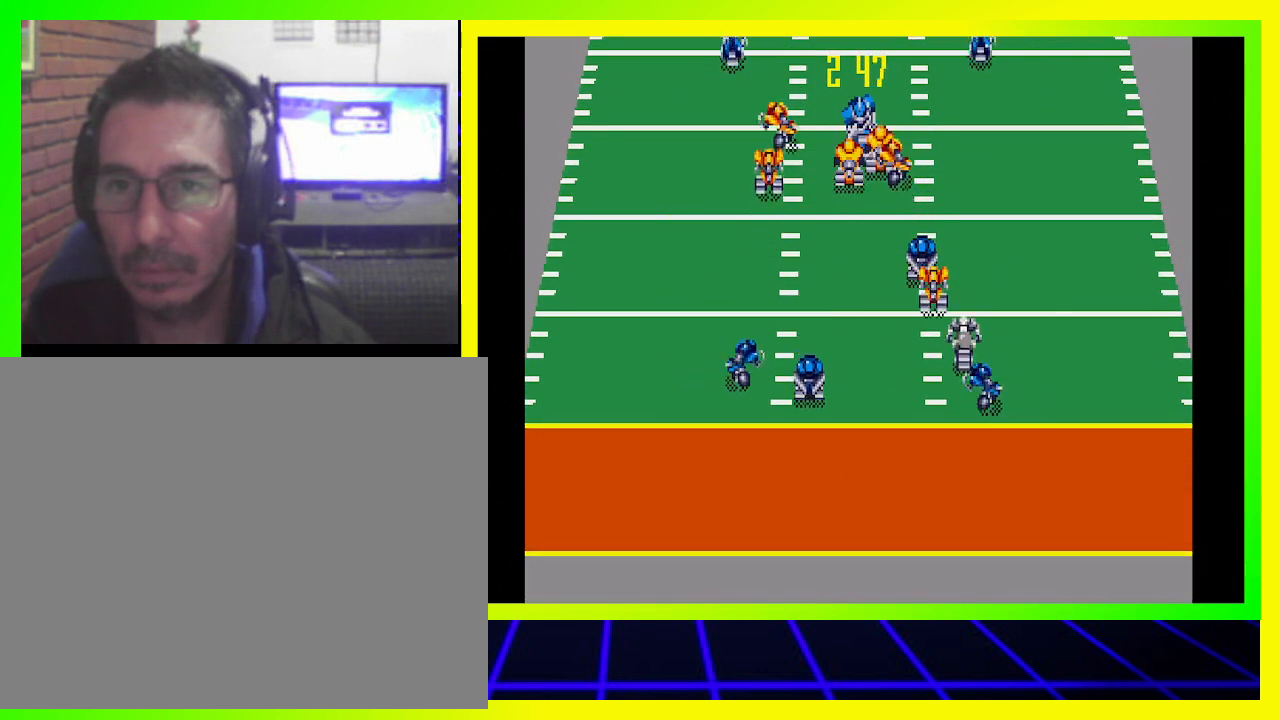
{"buttons": ["DPAD_UP", "DPAD_RIGHT"], "left_stick": "center", "right_stick": "center", "events": [[33, "DPAD_RIGHT", "down"], [133, "DPAD_UP", "up"], [400, "DPAD_UP", "down"]]}
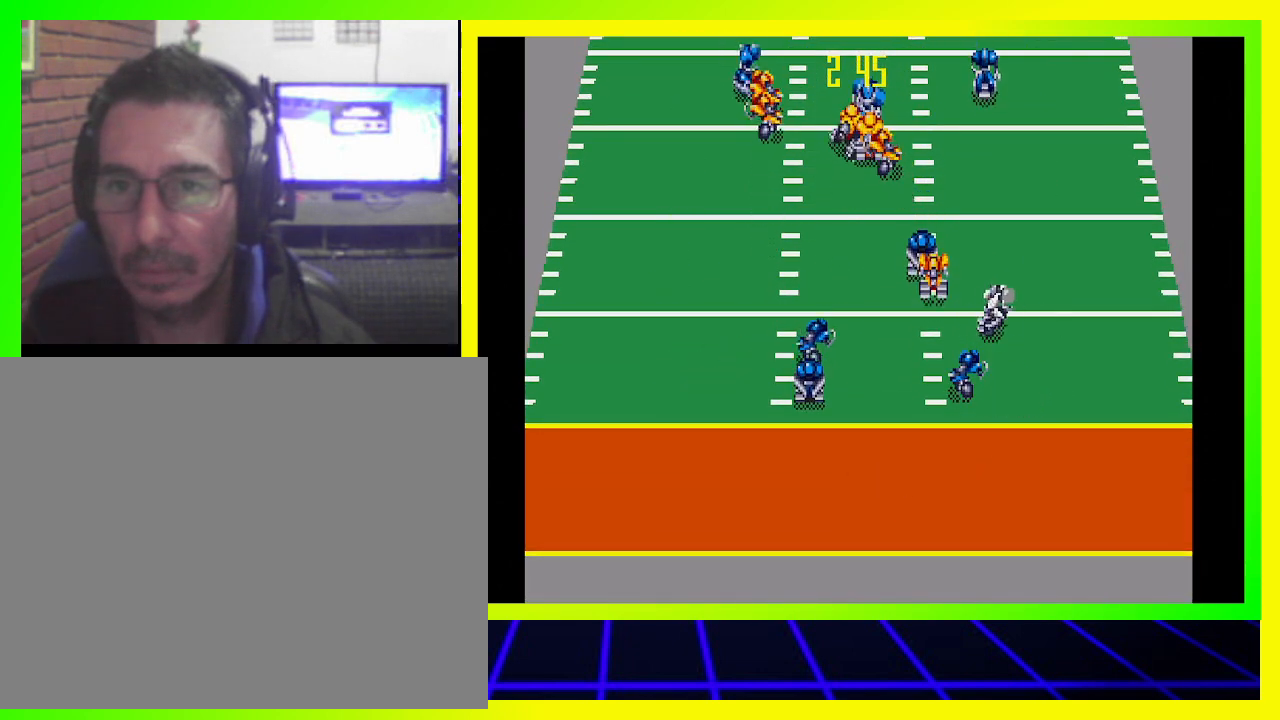
{"buttons": ["DPAD_UP", "DPAD_RIGHT"], "left_stick": "center", "right_stick": "center", "events": [[267, "DPAD_RIGHT", "up"], [467, "DPAD_RIGHT", "down"]]}
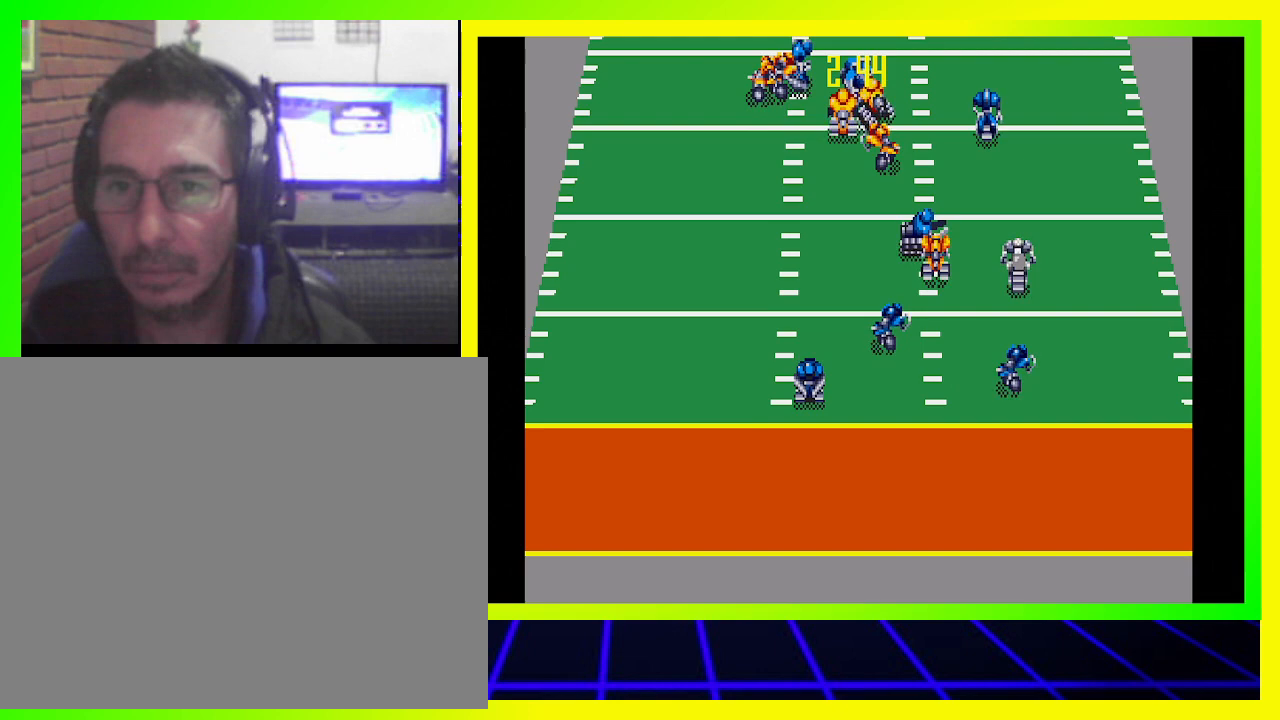
{"buttons": ["DPAD_UP", "DPAD_RIGHT"], "left_stick": "center", "right_stick": "center", "events": []}
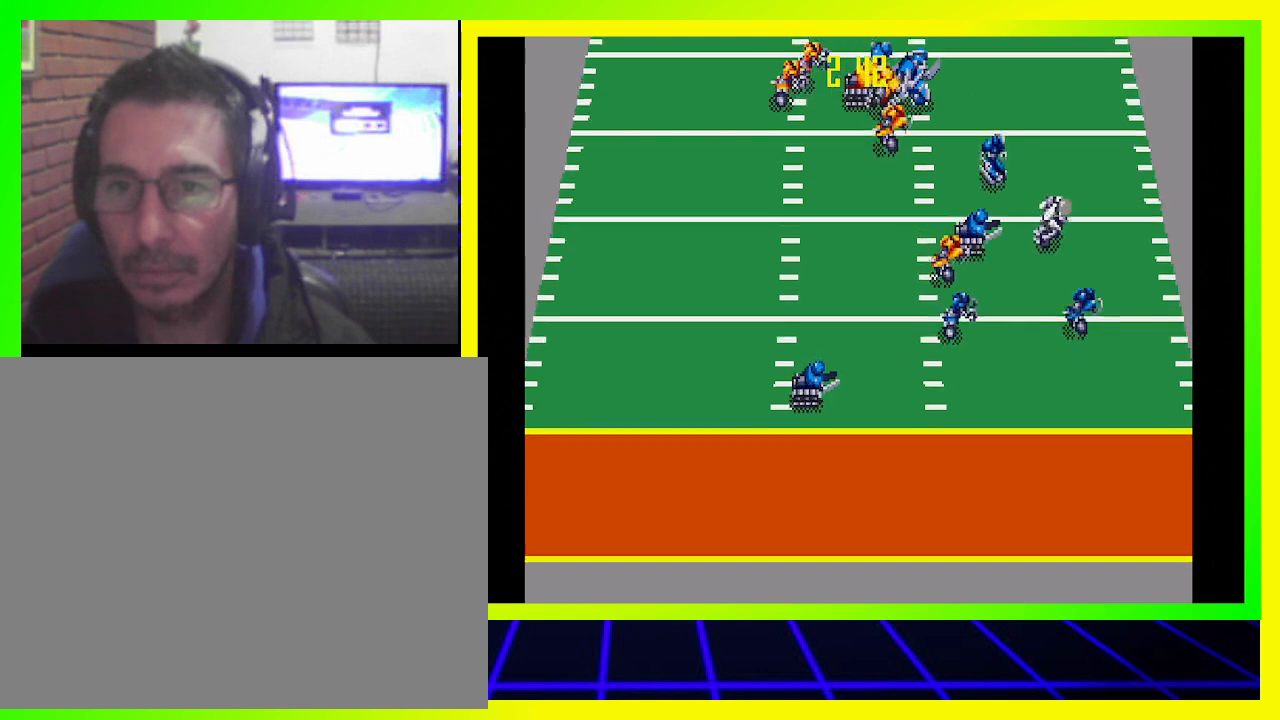
{"buttons": ["DPAD_UP"], "left_stick": "center", "right_stick": "center", "events": [[67, "DPAD_RIGHT", "up"]]}
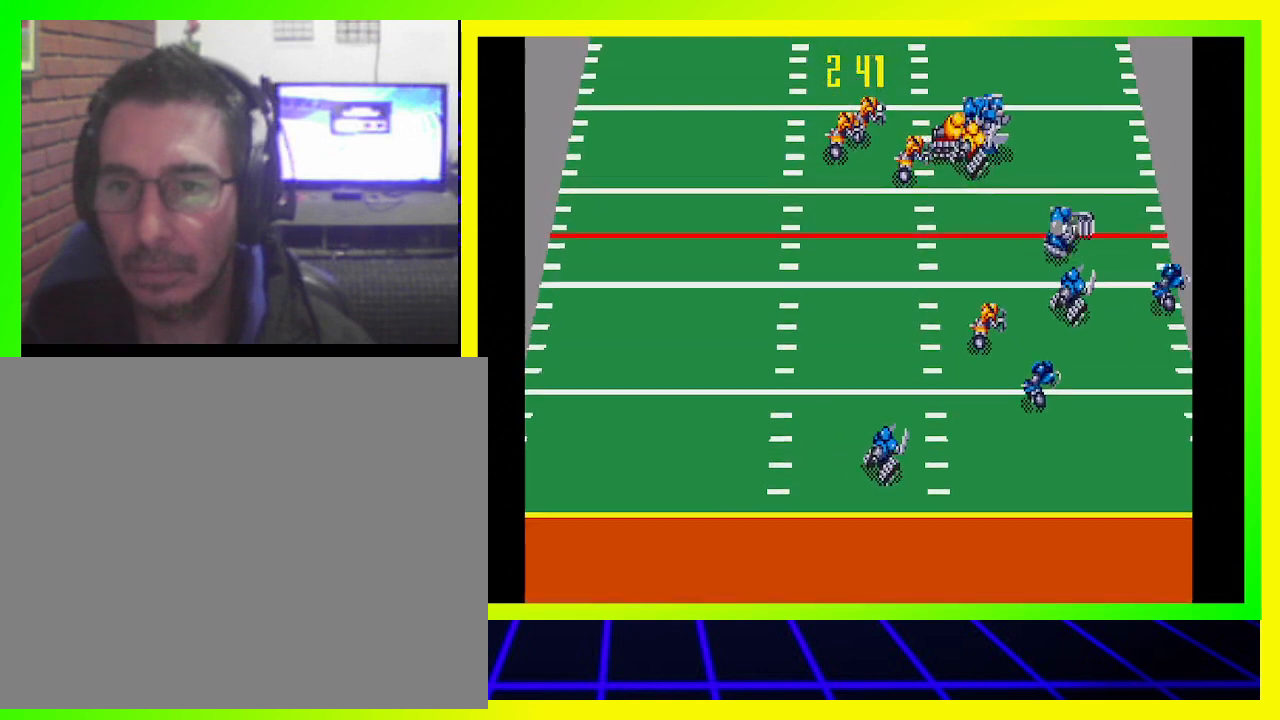
{"buttons": ["DPAD_UP"], "left_stick": "center", "right_stick": "center", "events": []}
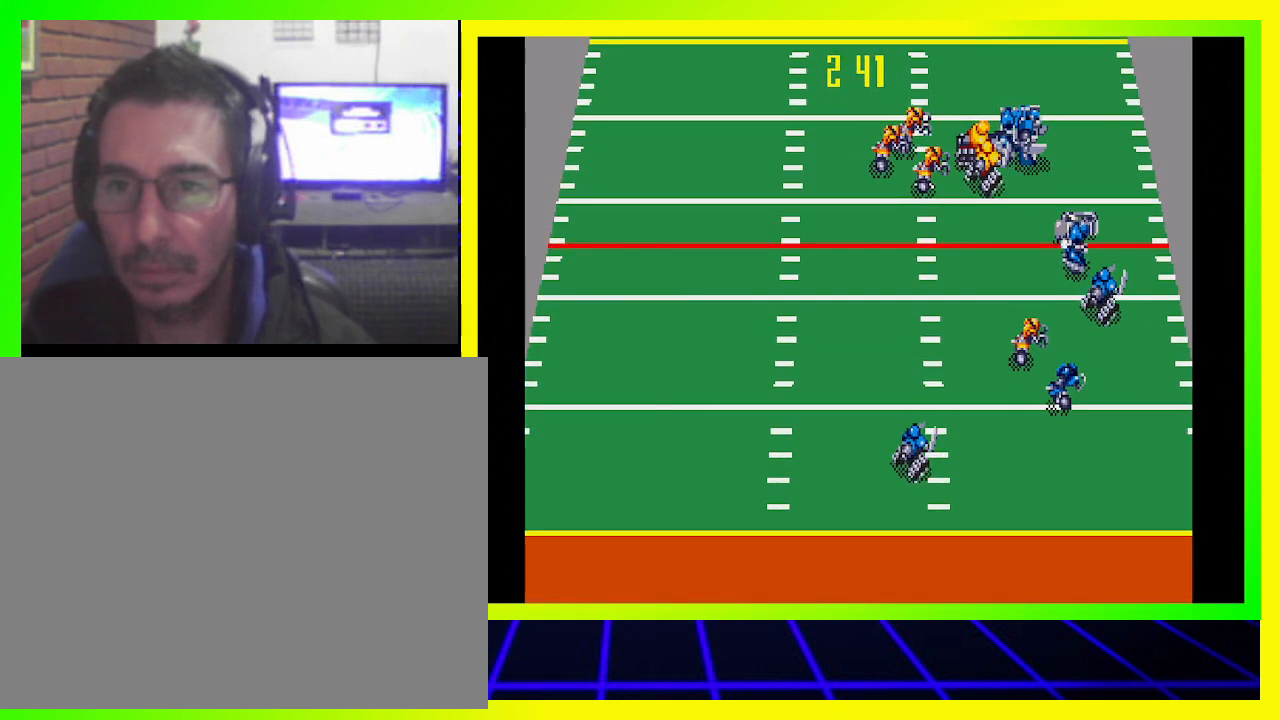
{"buttons": [], "left_stick": "center", "right_stick": "center", "events": [[300, "DPAD_UP", "up"]]}